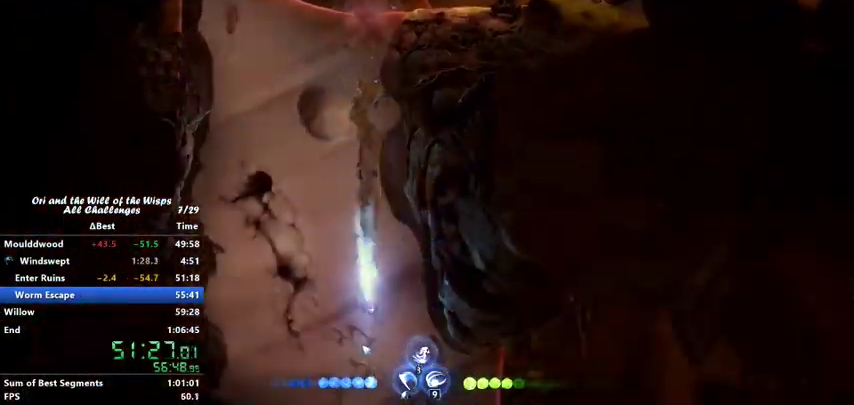
Gameplay with keyboard; each line is a JSON object with the keys held at the frame after it. "events" lists presses ("down") and releases ("up") of "ability1", "ability2", "ability3", "bash", "dash", "down", "feather", "grapple", "jump", "left", "right" and "up" between this image and that frame as [ms after this image, input, new state], when the widget could be followed in between. No other keys are recorded. Mouse input is not recorded. Key names are as the overlay labels them; some are game actions (e.g. jump) rather than physical keys.
{"keys": ["dash", "right", "up"], "events": [[200, "down", "up"], [400, "dash", "down"], [400, "up", "down"]]}
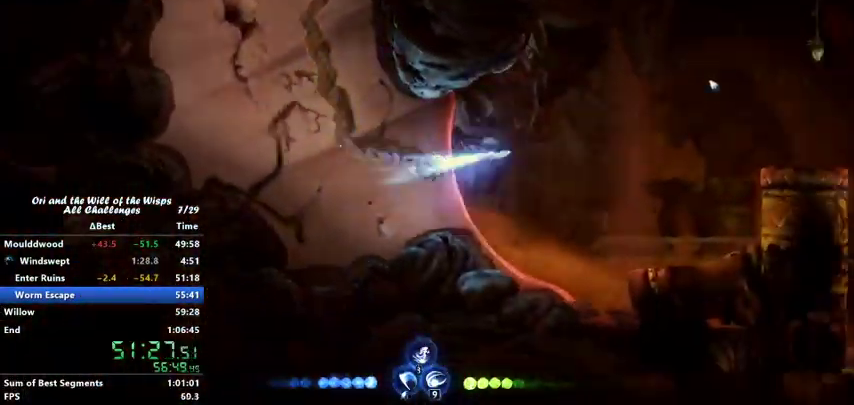
{"keys": ["right"], "events": [[100, "dash", "up"], [133, "up", "up"], [300, "ability2", "down"], [367, "ability2", "up"]]}
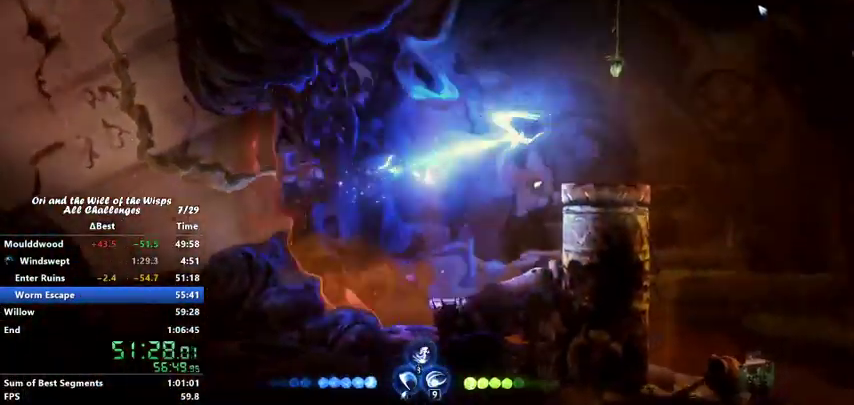
{"keys": [], "events": [[167, "bash", "down"], [233, "right", "up"], [367, "bash", "up"]]}
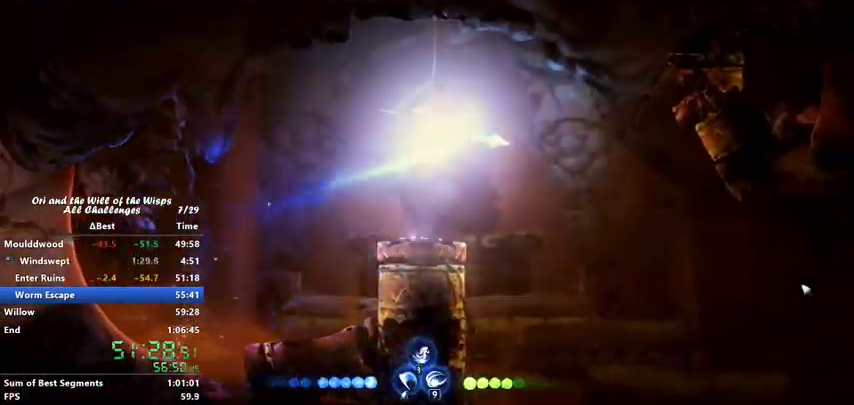
{"keys": [], "events": []}
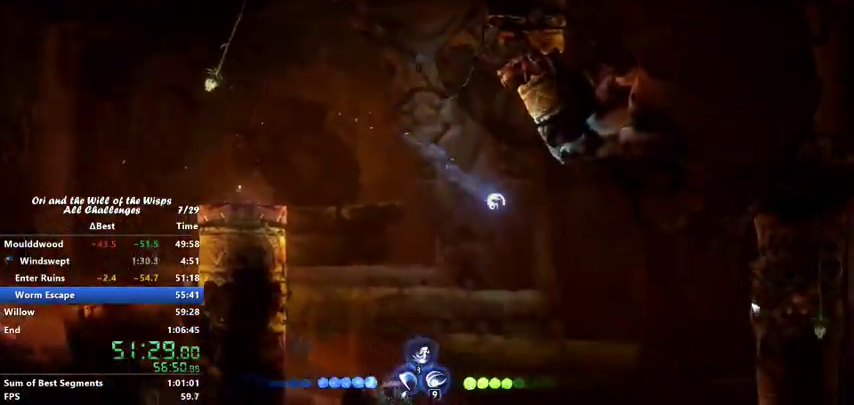
{"keys": [], "events": [[267, "ability2", "down"], [367, "ability2", "up"]]}
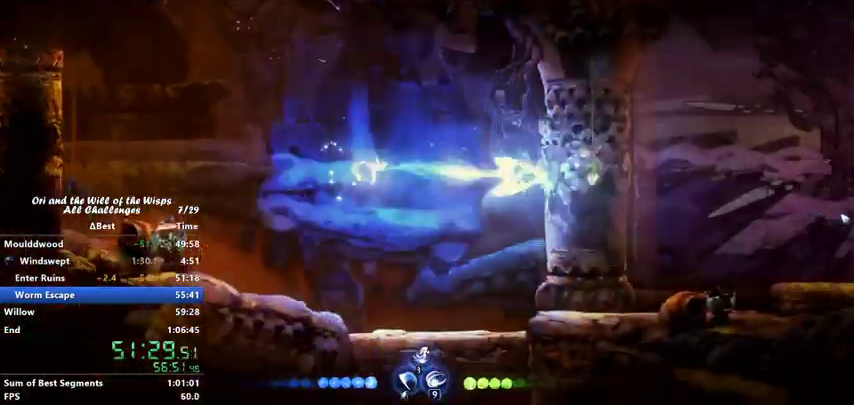
{"keys": [], "events": [[67, "bash", "down"], [267, "bash", "up"], [467, "ability2", "down"], [500, "ability2", "up"]]}
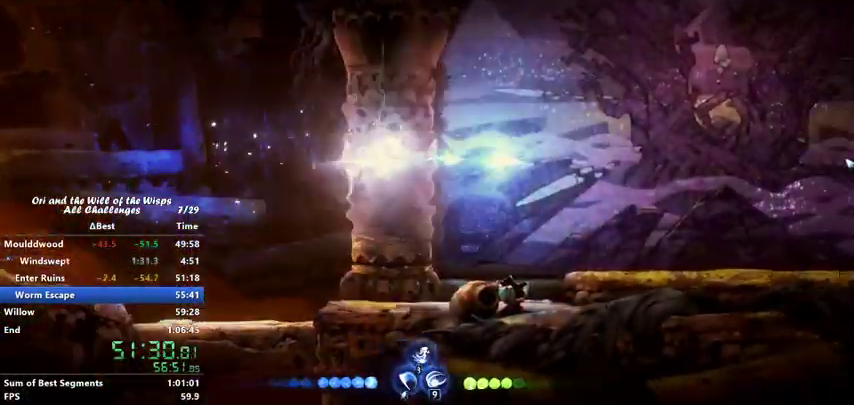
{"keys": ["jump", "left"], "events": [[200, "left", "down"], [467, "jump", "down"]]}
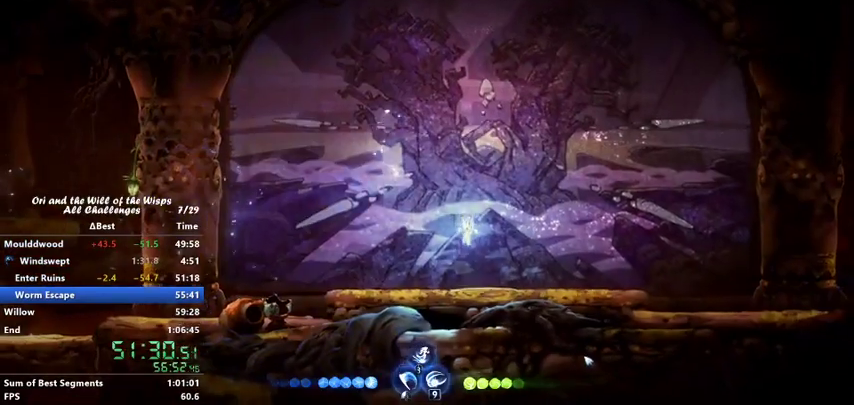
{"keys": ["right"], "events": [[67, "jump", "up"], [167, "dash", "down"], [267, "dash", "up"], [367, "left", "up"], [500, "right", "down"]]}
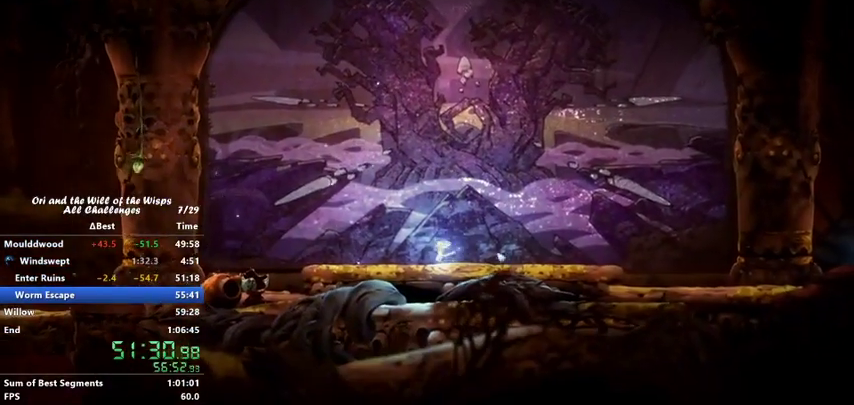
{"keys": ["right"], "events": [[167, "ability1", "down"], [167, "jump", "down"], [233, "ability1", "up"], [267, "ability1", "down"], [267, "jump", "up"], [367, "ability1", "up"], [367, "jump", "down"], [433, "ability1", "down"], [433, "jump", "up"], [500, "ability1", "up"]]}
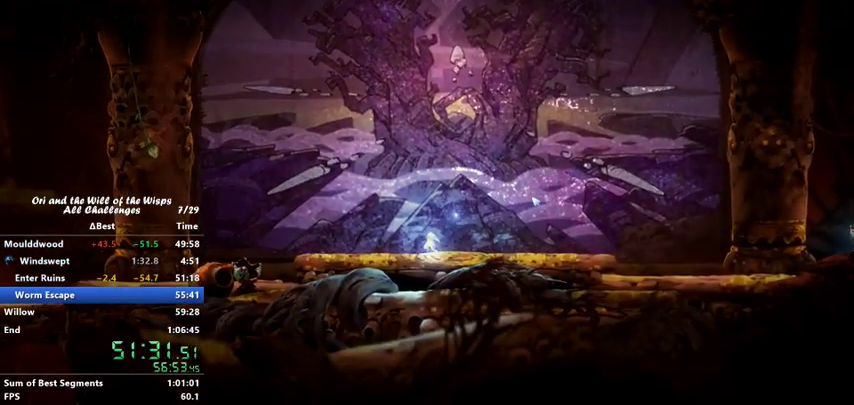
{"keys": ["jump", "right"], "events": [[67, "jump", "down"], [100, "ability1", "down"], [167, "ability1", "up"], [167, "jump", "up"], [267, "ability1", "down"], [267, "jump", "down"], [300, "ability1", "up"], [367, "jump", "up"], [400, "ability1", "down"], [433, "ability1", "up"], [433, "jump", "down"]]}
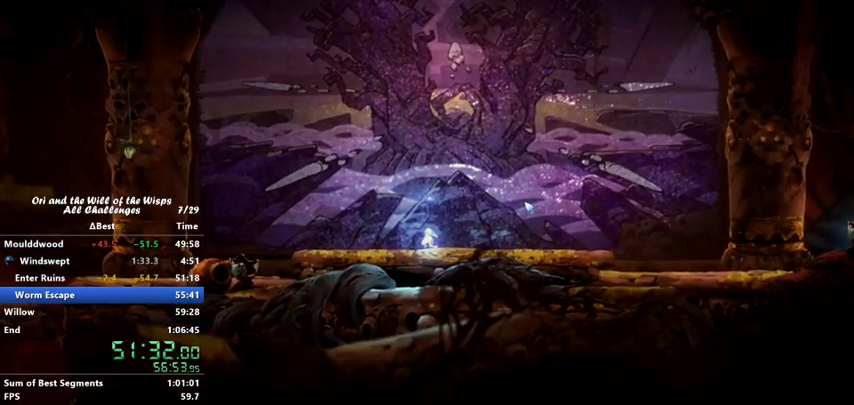
{"keys": ["right"], "events": [[33, "ability1", "down"], [33, "jump", "up"], [67, "ability1", "up"], [133, "jump", "down"], [167, "ability1", "down"], [200, "ability1", "up"], [267, "jump", "up"], [300, "ability1", "down"], [367, "ability1", "up"], [367, "jump", "down"], [400, "jump", "up"], [467, "ability1", "down"], [500, "ability1", "up"]]}
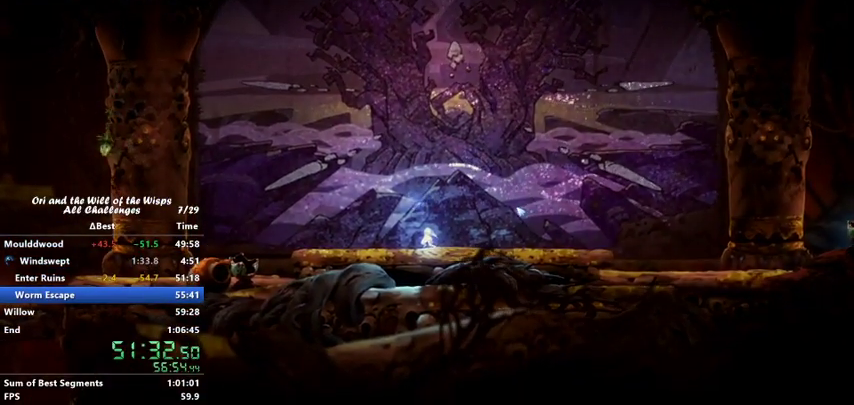
{"keys": ["right"], "events": [[67, "jump", "down"], [100, "ability1", "down"], [167, "jump", "up"], [233, "jump", "down"], [267, "ability1", "up"], [333, "jump", "up"], [367, "ability1", "down"], [367, "jump", "down"], [433, "ability1", "up"], [467, "ability1", "down"], [500, "ability1", "up"], [500, "jump", "up"]]}
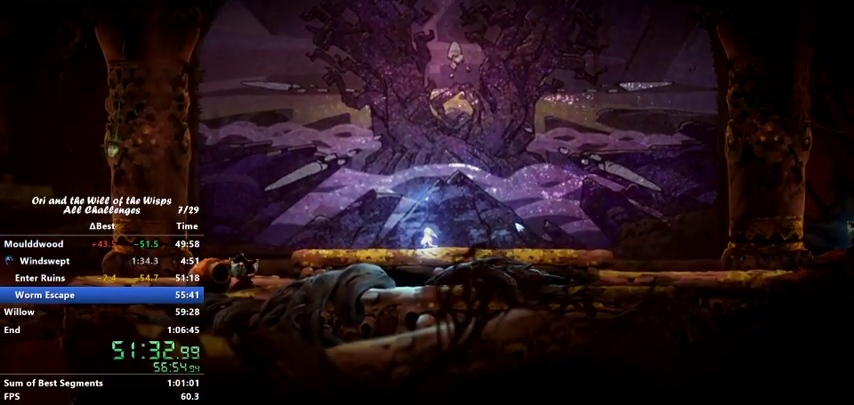
{"keys": ["ability1", "right"], "events": [[100, "ability1", "down"], [100, "jump", "down"], [167, "ability1", "up"], [167, "jump", "up"], [267, "ability1", "down"], [267, "jump", "down"], [300, "ability1", "up"], [367, "jump", "up"], [400, "ability1", "down"]]}
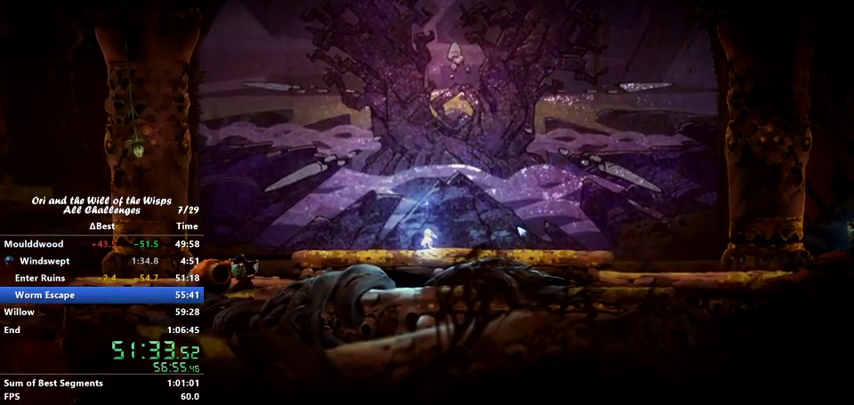
{"keys": ["jump", "right"], "events": [[67, "ability1", "up"], [133, "ability1", "down"], [133, "jump", "down"], [167, "jump", "up"], [200, "ability1", "up"], [267, "ability1", "down"], [267, "jump", "down"], [300, "ability1", "up"], [333, "jump", "up"], [400, "ability1", "down"], [467, "jump", "down"], [500, "ability1", "up"]]}
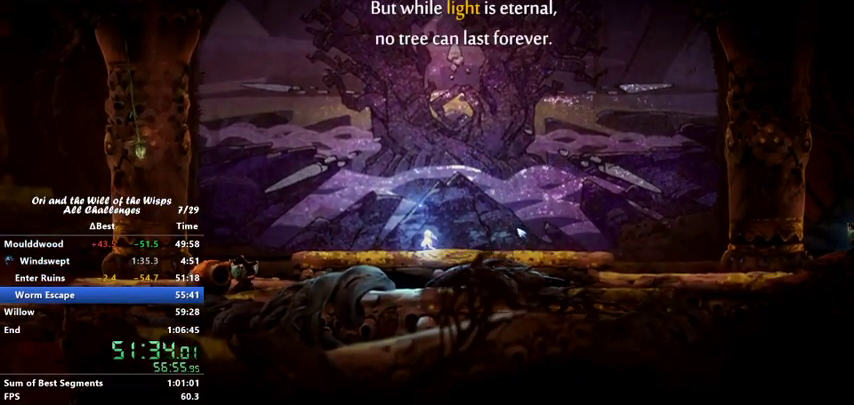
{"keys": ["right"], "events": [[67, "jump", "up"], [100, "ability1", "down"], [167, "ability1", "up"], [267, "jump", "down"], [333, "ability1", "down"], [333, "jump", "up"], [367, "ability1", "up"], [433, "jump", "down"], [467, "ability1", "down"], [500, "ability1", "up"], [500, "jump", "up"]]}
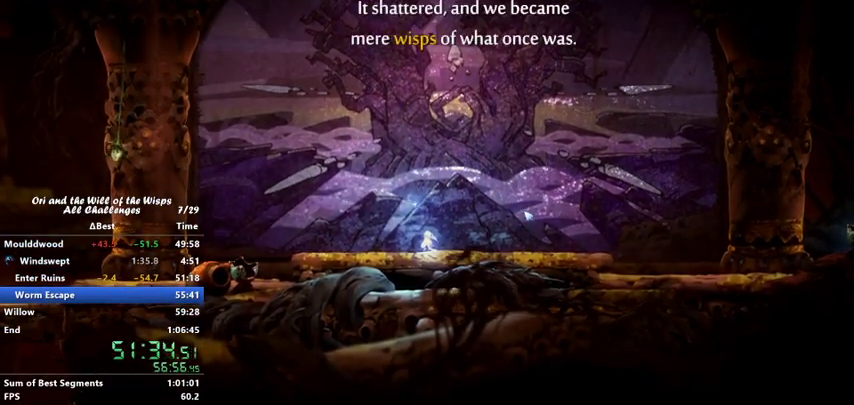
{"keys": ["right"], "events": [[67, "jump", "down"], [100, "ability1", "down"], [167, "ability1", "up"], [167, "jump", "up"]]}
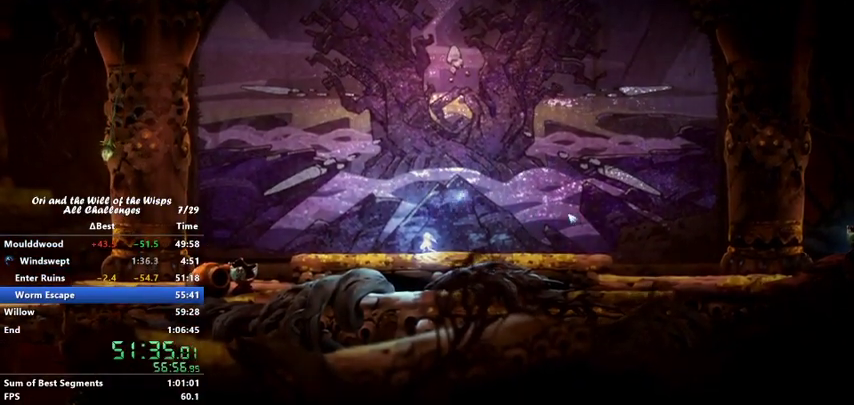
{"keys": ["right"], "events": []}
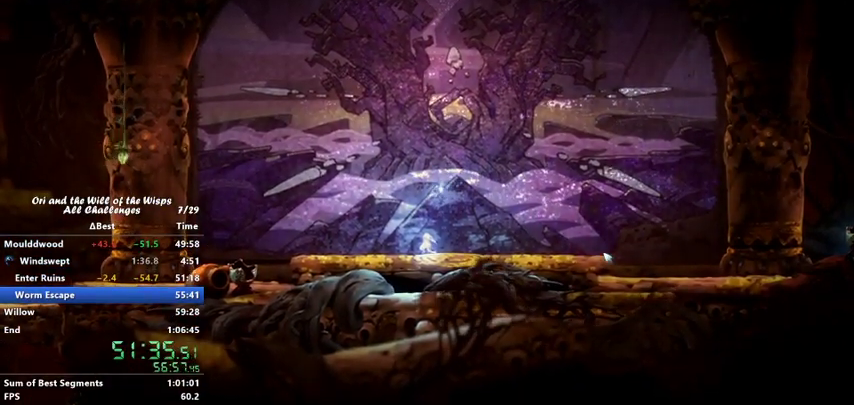
{"keys": ["right"], "events": []}
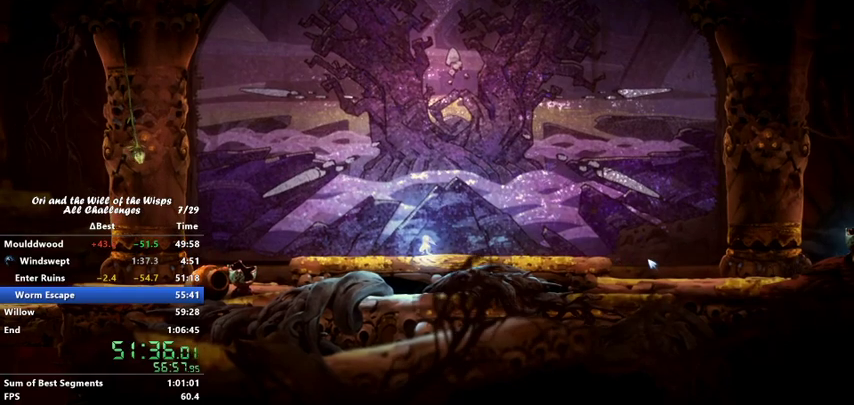
{"keys": ["ability2", "right"], "events": [[67, "dash", "down"], [200, "dash", "up"], [200, "jump", "down"], [267, "dash", "down"], [267, "jump", "up"], [400, "dash", "up"], [467, "ability2", "down"]]}
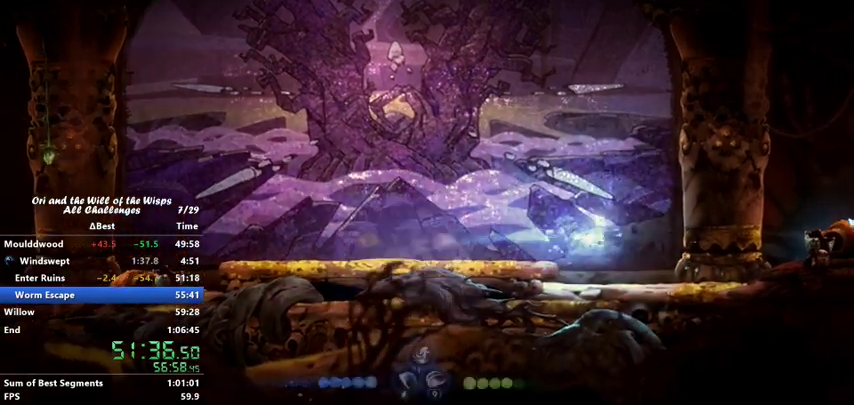
{"keys": ["right"], "events": [[33, "ability2", "up"], [167, "ability1", "down"], [267, "ability1", "up"], [367, "ability1", "down"], [467, "ability1", "up"]]}
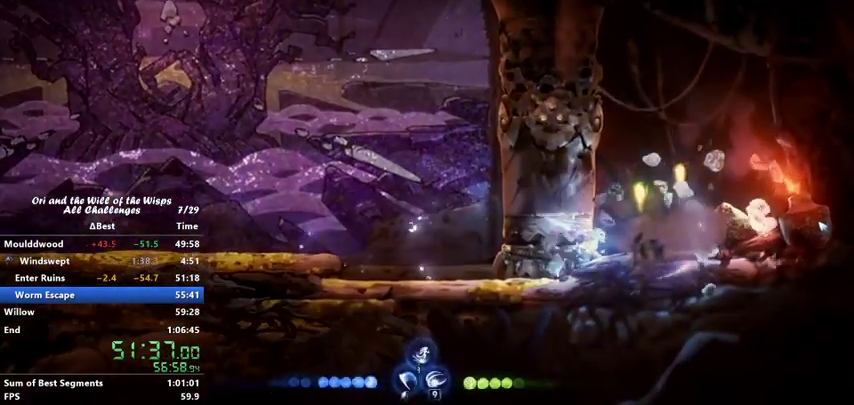
{"keys": ["right"], "events": []}
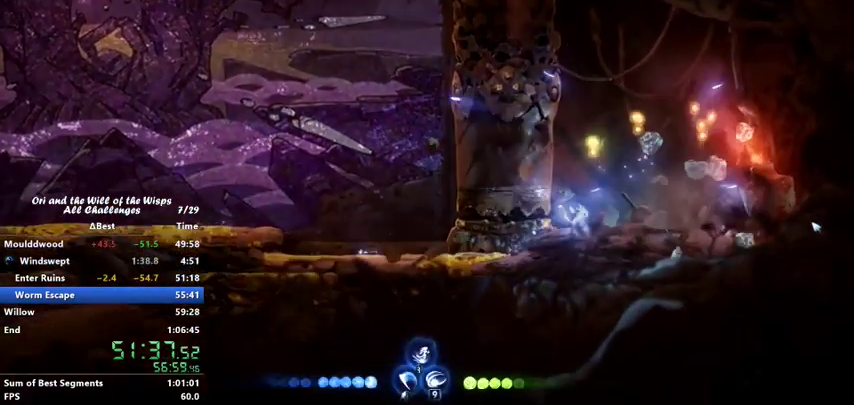
{"keys": ["feather", "right"], "events": [[267, "feather", "down"]]}
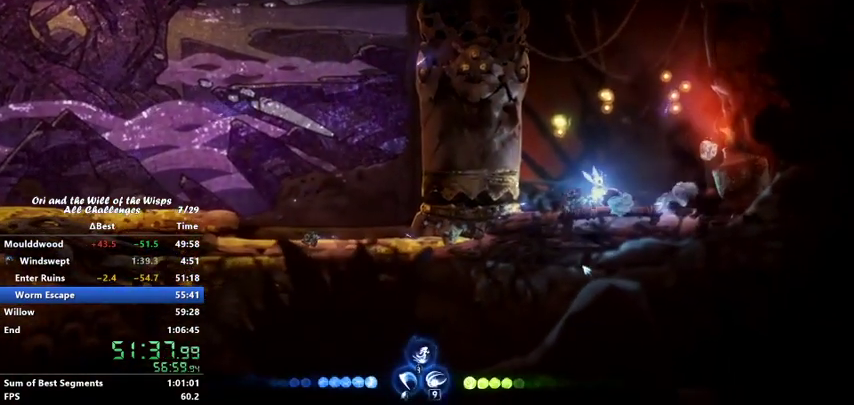
{"keys": [], "events": [[267, "feather", "up"], [267, "right", "up"]]}
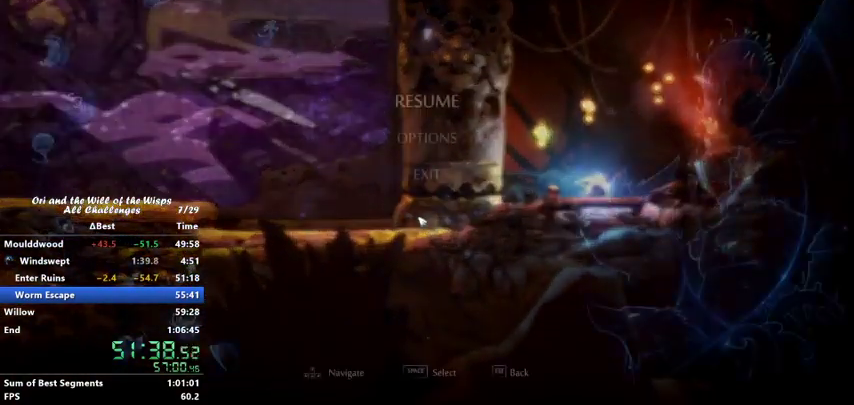
{"keys": ["ability1", "jump"], "events": [[67, "ability1", "down"], [200, "jump", "down"], [267, "ability1", "up"], [267, "jump", "up"], [367, "ability1", "down"], [367, "jump", "down"], [400, "ability1", "up"], [400, "jump", "up"], [500, "ability1", "down"], [500, "jump", "down"]]}
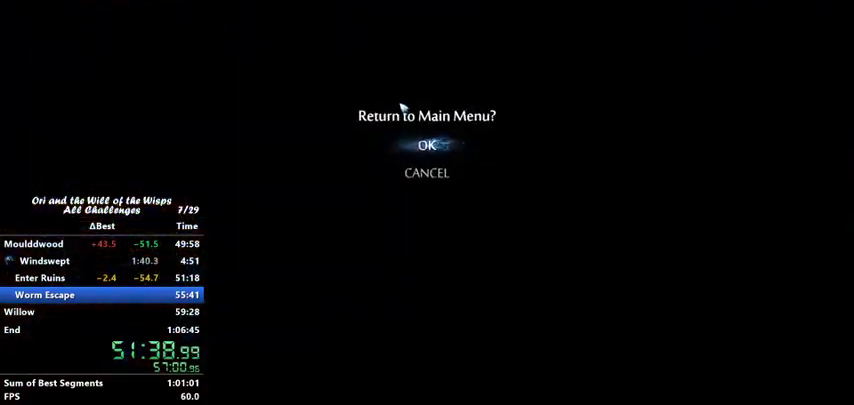
{"keys": ["ability1"], "events": [[100, "ability1", "up"], [100, "jump", "up"], [200, "ability1", "down"], [200, "jump", "down"], [267, "ability1", "up"], [300, "jump", "up"], [367, "ability1", "down"], [400, "ability1", "up"], [400, "jump", "down"], [467, "ability1", "down"], [467, "jump", "up"]]}
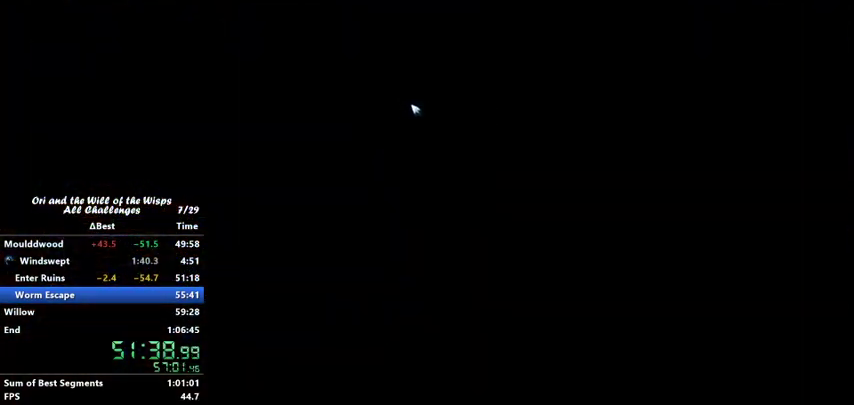
{"keys": ["ability1", "jump"], "events": [[67, "ability1", "up"], [67, "jump", "down"], [133, "ability1", "down"], [167, "jump", "up"], [200, "ability1", "up"], [267, "jump", "down"], [300, "ability1", "down"], [367, "ability1", "up"], [367, "jump", "up"], [467, "ability1", "down"], [467, "jump", "down"]]}
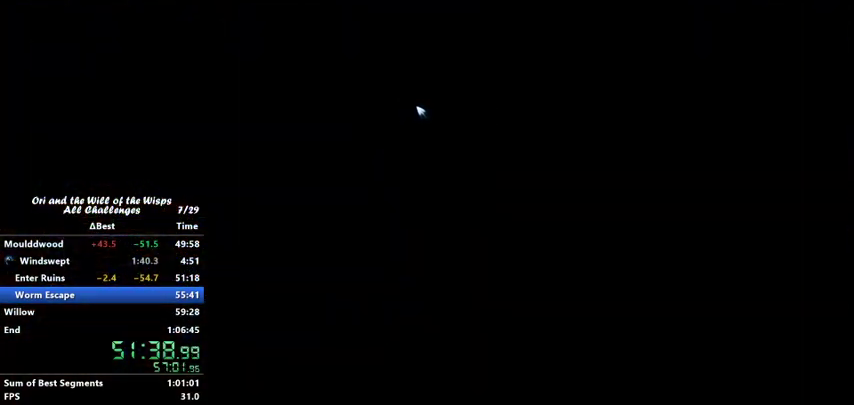
{"keys": ["jump"], "events": [[67, "ability1", "up"], [100, "ability1", "down"], [100, "jump", "up"], [200, "ability1", "up"], [200, "jump", "down"], [233, "ability1", "down"], [233, "jump", "up"], [333, "ability1", "up"], [333, "jump", "down"], [433, "ability1", "down"], [433, "jump", "up"], [467, "ability1", "up"], [500, "jump", "down"]]}
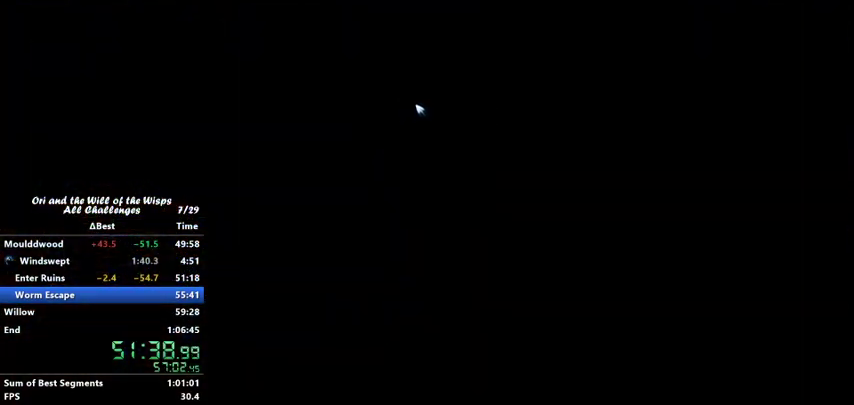
{"keys": ["ability1"], "events": [[67, "ability1", "down"], [100, "ability1", "up"], [100, "jump", "up"], [200, "ability1", "down"], [200, "jump", "down"], [267, "ability1", "up"], [300, "ability1", "down"], [300, "jump", "up"], [400, "ability1", "up"], [400, "jump", "down"], [467, "ability1", "down"], [467, "jump", "up"]]}
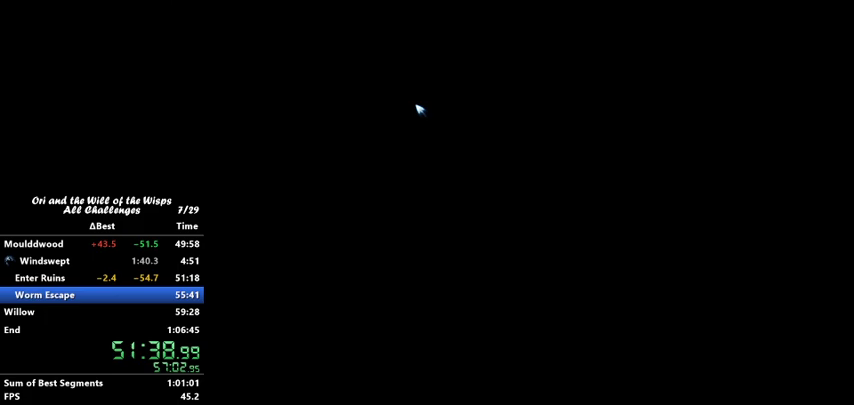
{"keys": ["ability1", "jump"], "events": [[33, "ability1", "up"], [67, "ability1", "down"], [67, "jump", "down"], [133, "ability1", "up"], [167, "jump", "up"], [200, "ability1", "down"], [267, "ability1", "up"], [267, "jump", "down"], [300, "jump", "up"], [367, "ability1", "down"], [400, "ability1", "up"], [467, "jump", "down"], [500, "ability1", "down"]]}